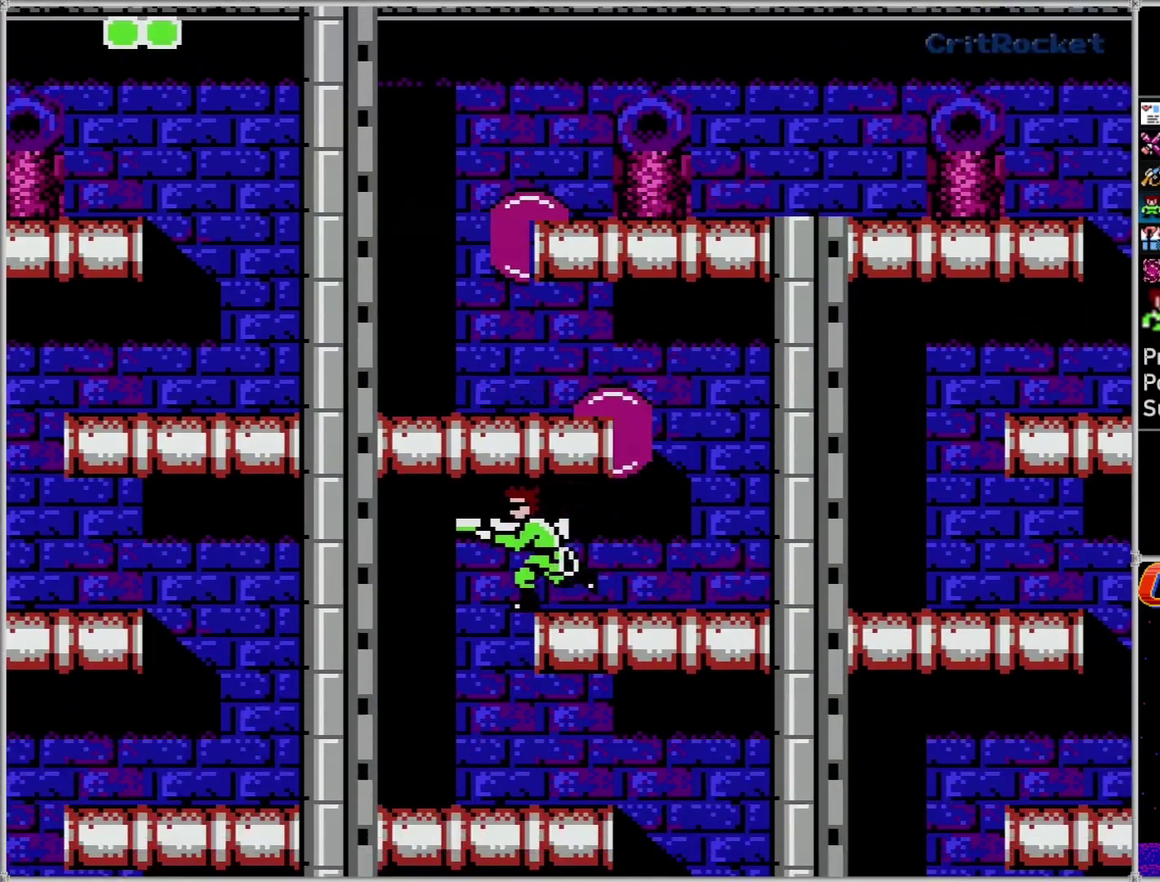
Gameplay with a controller (Nintendo layout); each line is a JSON object with the inputs held at the frame after it. "events" lists button and stick changes between this image and that frame as [ms after this image, input, new state], when the widget could be followed in between. Not read: L3 R3.
{"buttons": ["DPAD_LEFT"], "events": []}
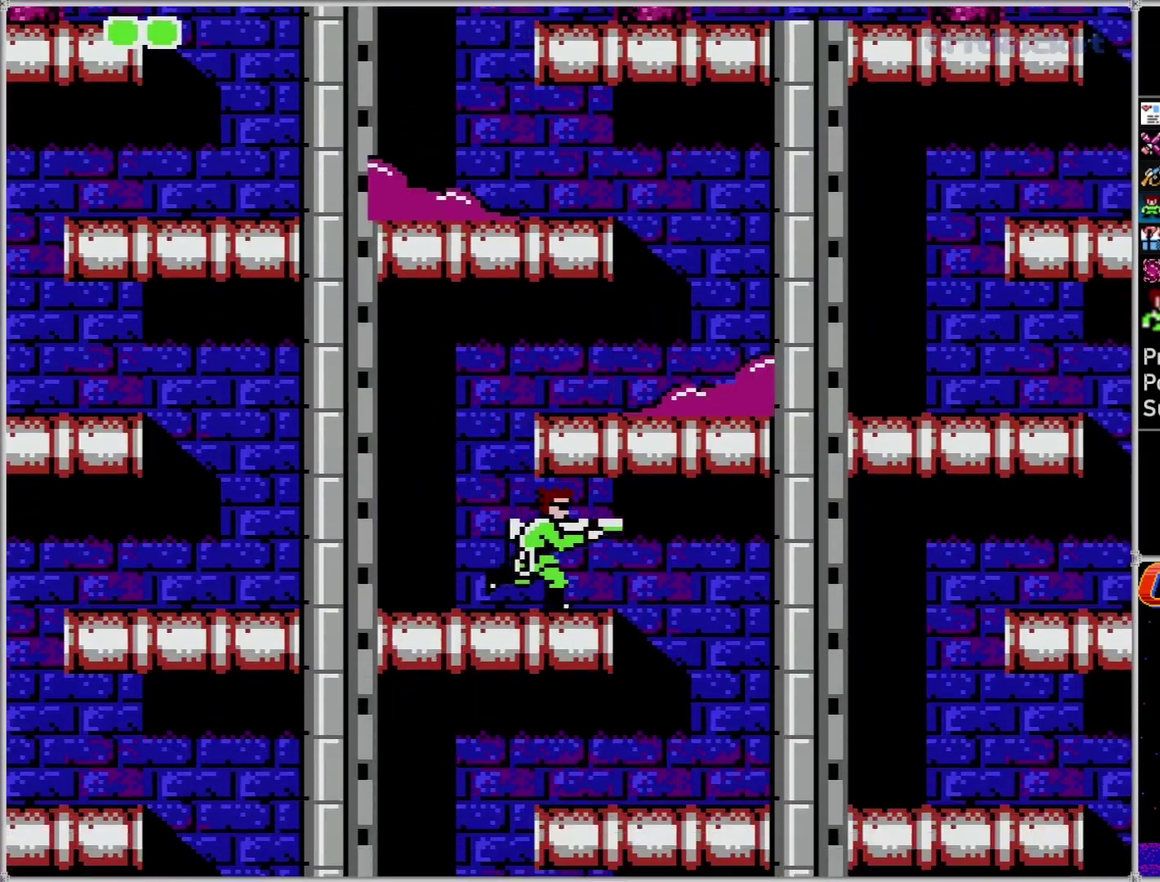
{"buttons": ["DPAD_RIGHT"], "events": [[50, "DPAD_LEFT", "up"], [83, "DPAD_RIGHT", "down"]]}
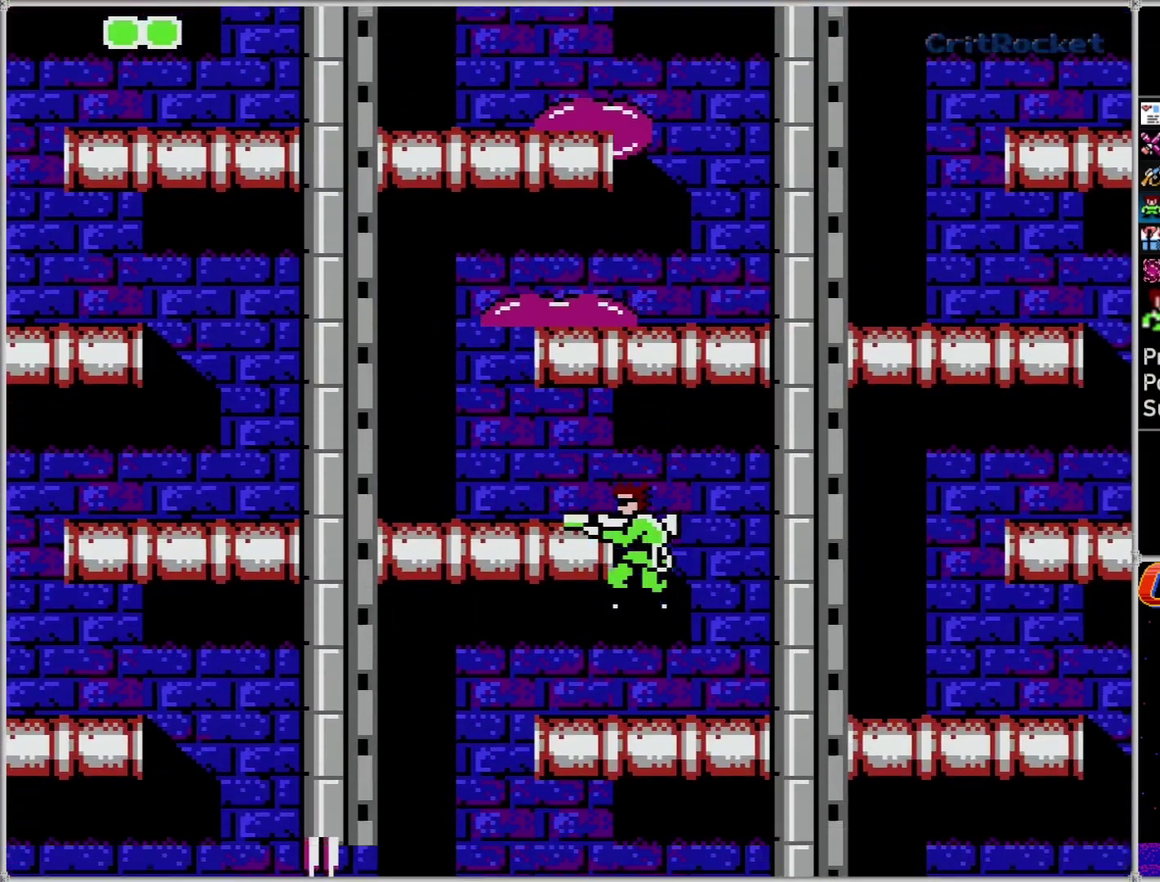
{"buttons": ["DPAD_UP", "DPAD_LEFT"], "events": [[150, "DPAD_RIGHT", "up"], [150, "DPAD_UP", "down"], [183, "DPAD_LEFT", "down"], [300, "A", "down"], [467, "A", "up"]]}
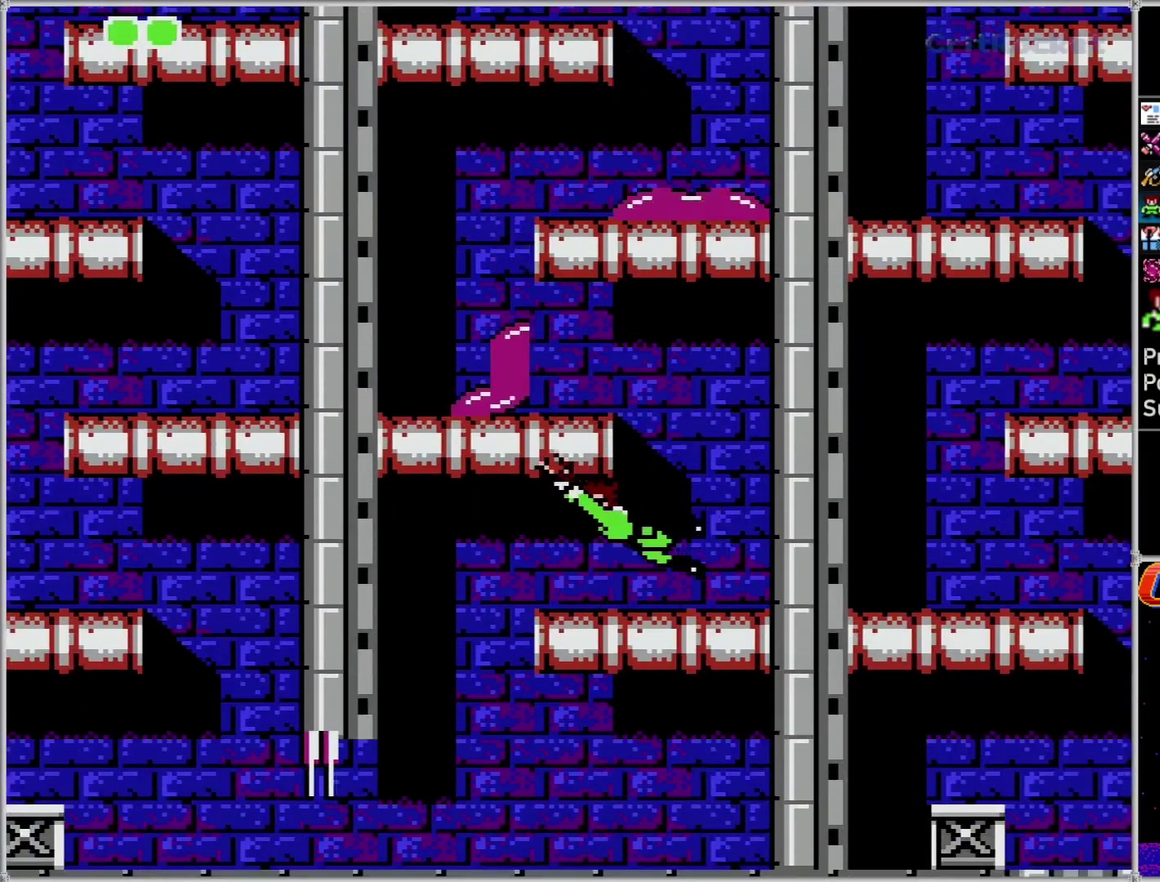
{"buttons": ["DPAD_DOWN"], "events": [[317, "DPAD_UP", "up"], [333, "DPAD_DOWN", "down"], [333, "DPAD_LEFT", "up"]]}
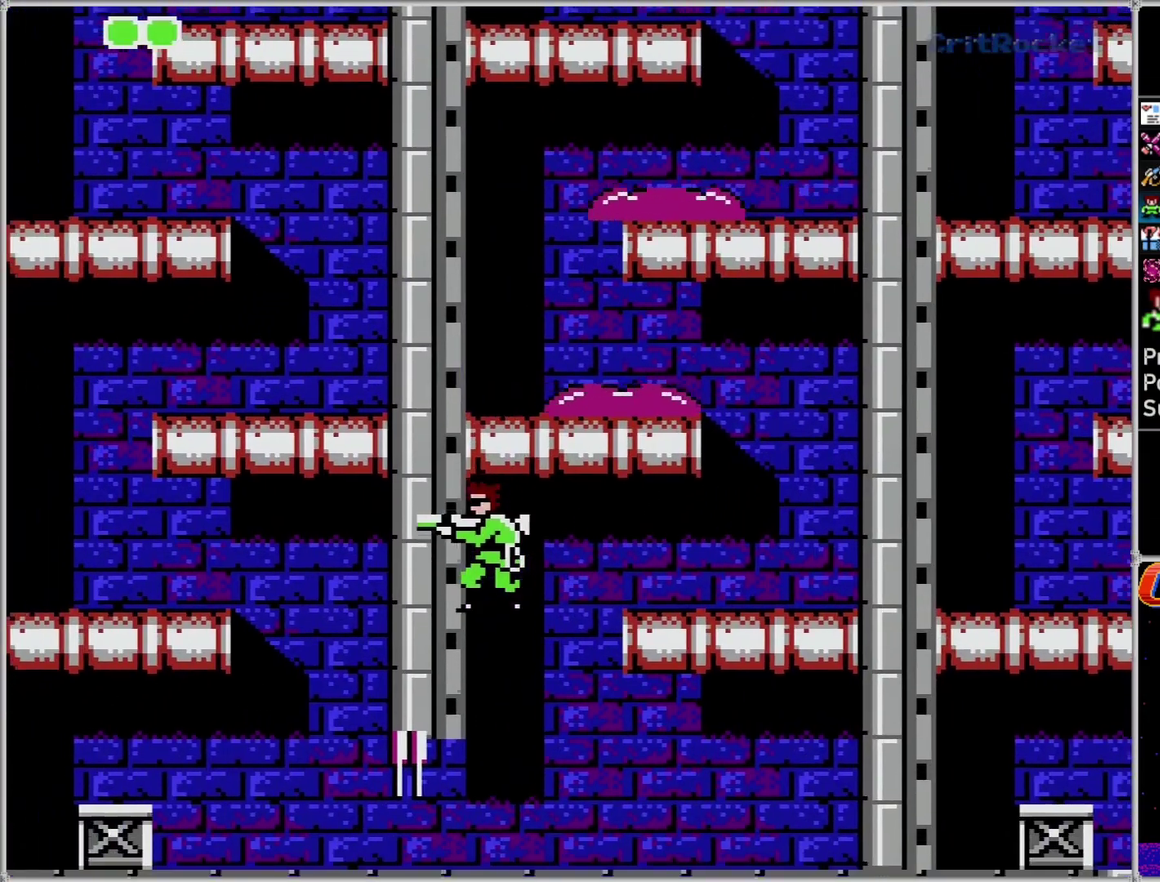
{"buttons": ["DPAD_DOWN"], "events": []}
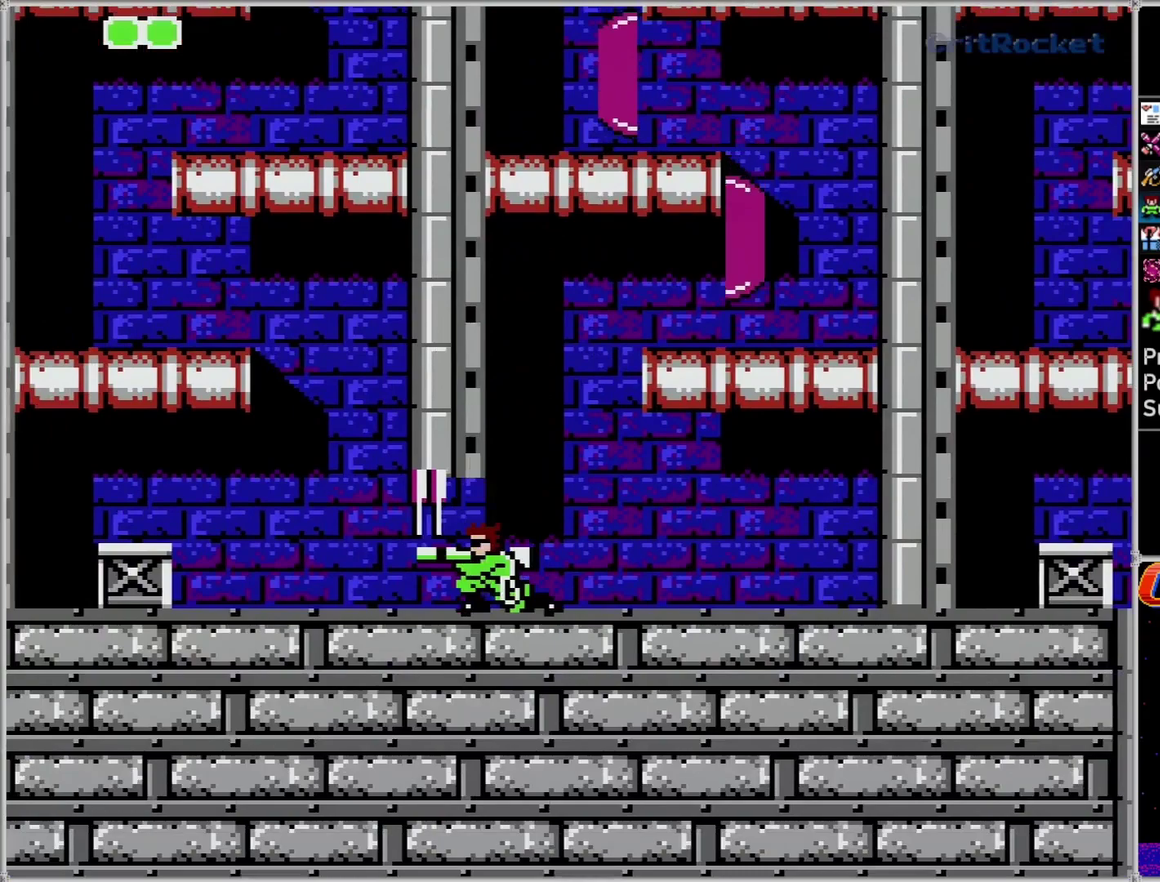
{"buttons": ["DPAD_DOWN"], "events": [[217, "A", "down"], [367, "A", "up"]]}
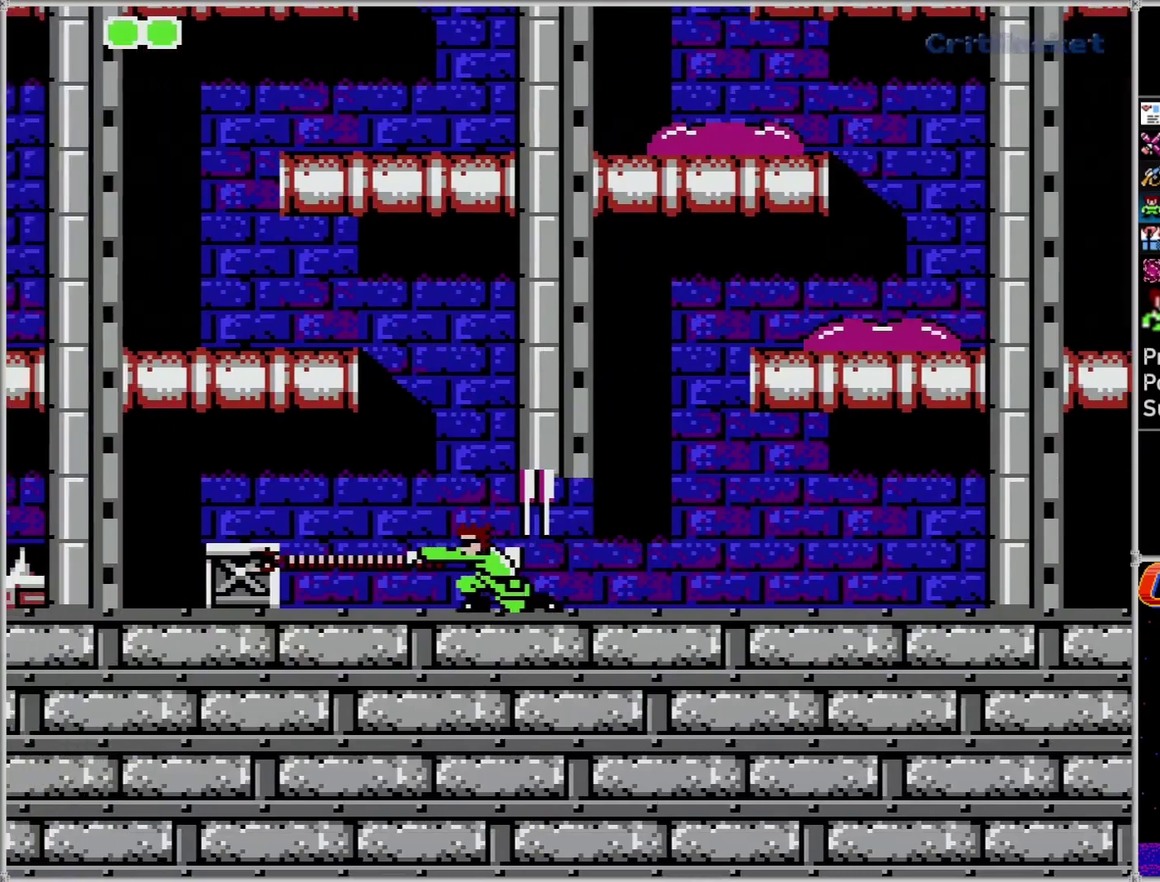
{"buttons": [], "events": [[67, "A", "down"], [217, "A", "up"], [467, "DPAD_DOWN", "up"]]}
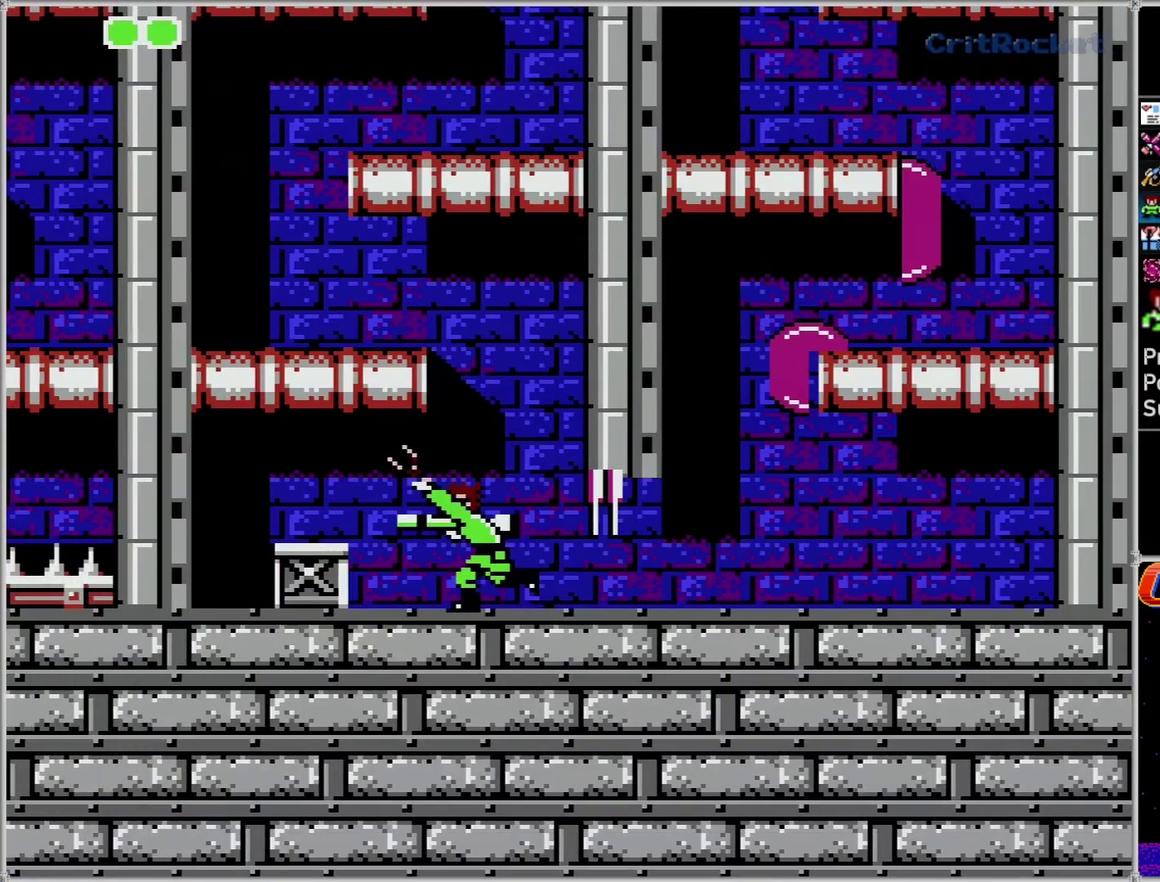
{"buttons": ["A", "DPAD_UP"], "events": [[150, "A", "down"], [300, "DPAD_LEFT", "down"], [400, "A", "up"], [400, "DPAD_UP", "down"], [467, "DPAD_LEFT", "up"], [500, "A", "down"]]}
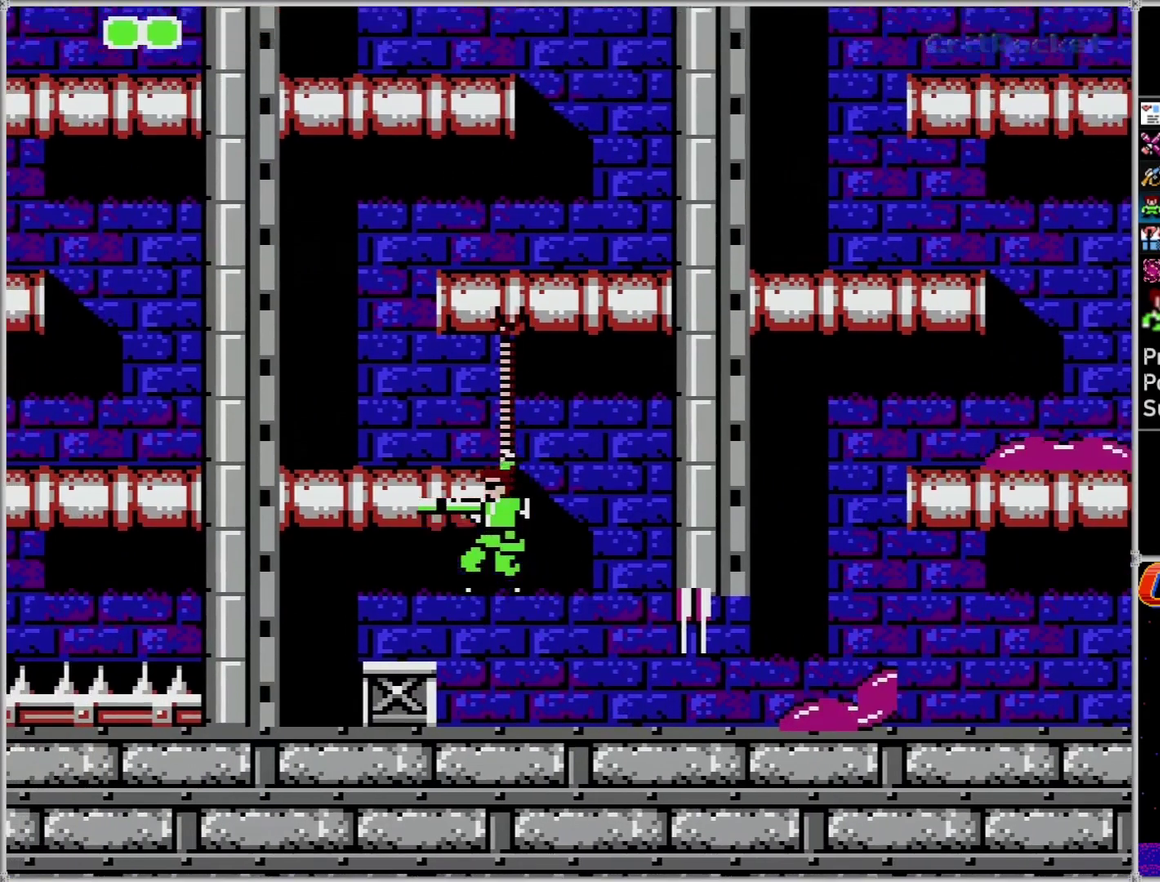
{"buttons": ["DPAD_UP"], "events": [[83, "A", "up"], [150, "A", "down"], [250, "A", "up"], [300, "A", "down"], [467, "A", "up"]]}
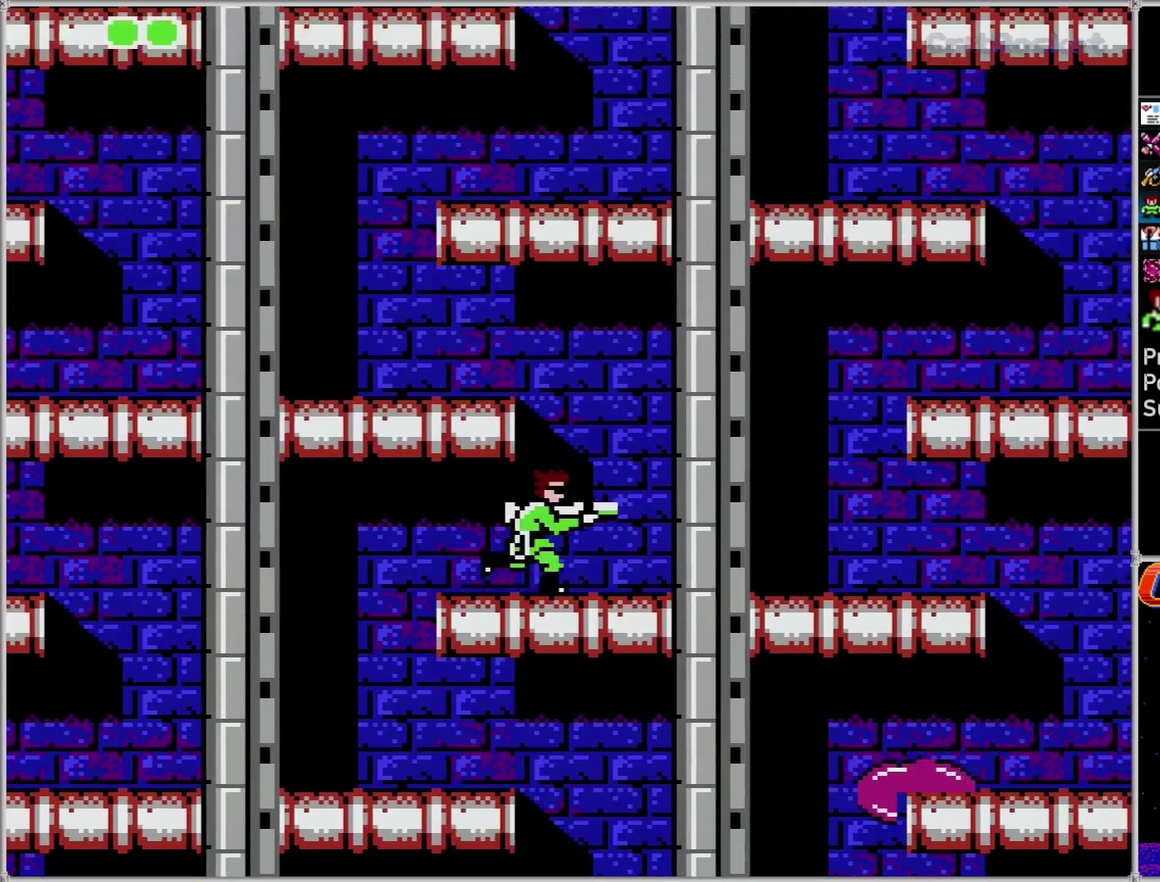
{"buttons": ["A", "DPAD_UP"], "events": [[50, "DPAD_RIGHT", "down"], [83, "DPAD_UP", "up"], [300, "DPAD_UP", "down"], [333, "DPAD_RIGHT", "up"], [367, "A", "down"]]}
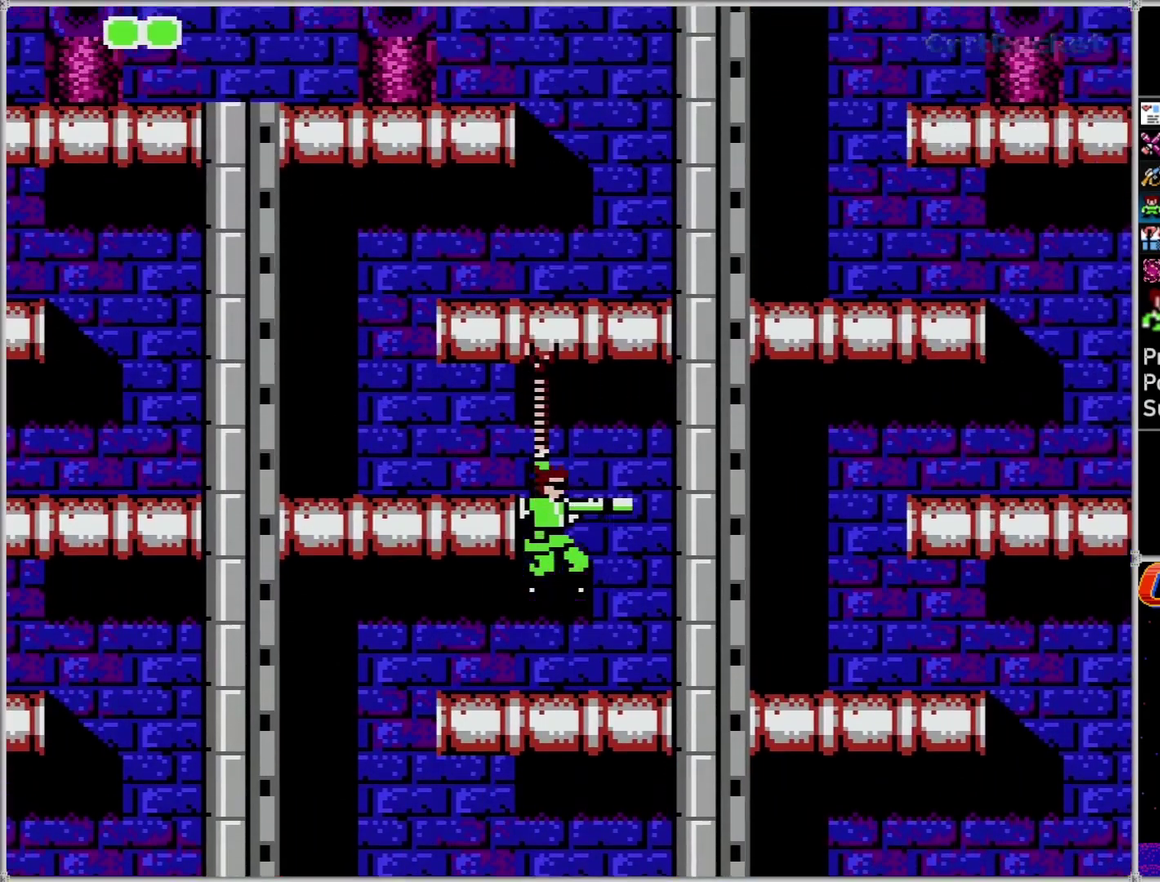
{"buttons": [], "events": [[33, "A", "up"], [117, "A", "down"], [367, "A", "up"], [400, "DPAD_UP", "up"]]}
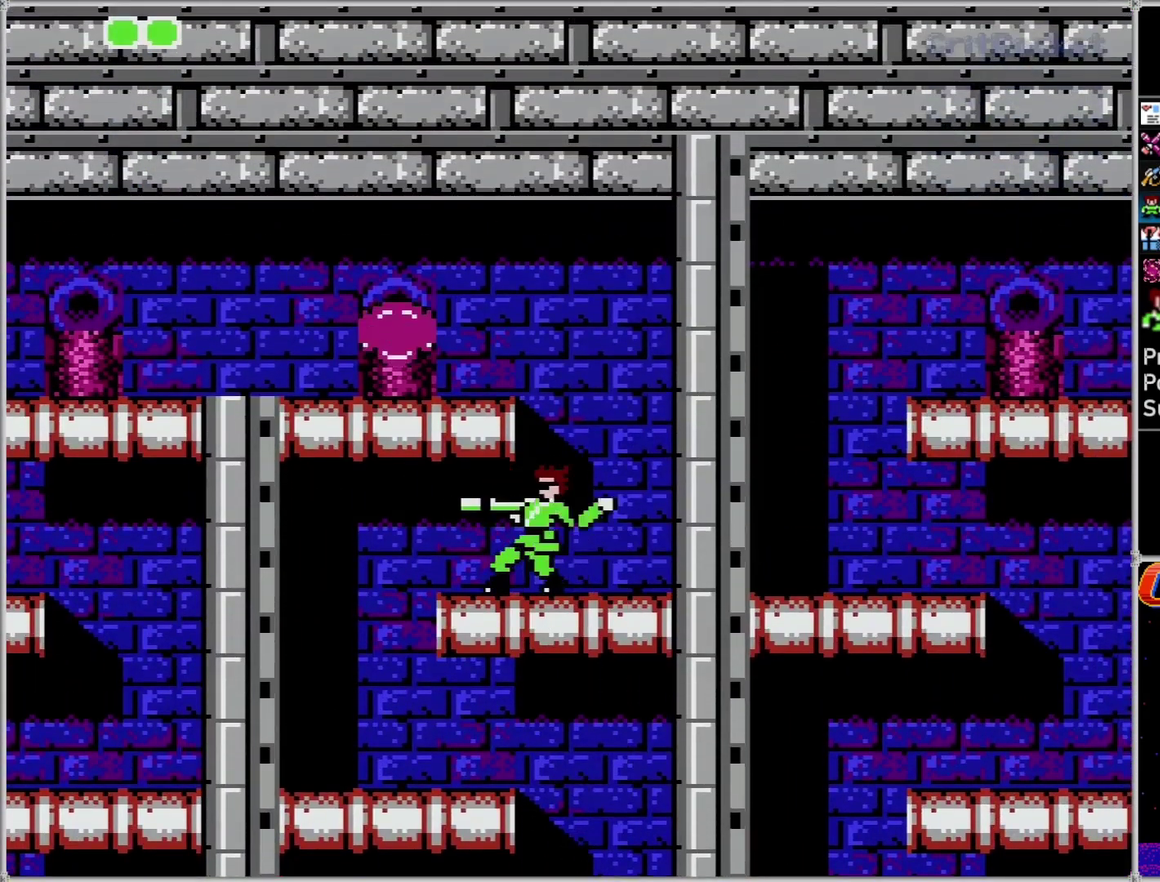
{"buttons": ["DPAD_LEFT"], "events": [[117, "DPAD_LEFT", "down"], [183, "DPAD_LEFT", "up"], [333, "DPAD_LEFT", "down"]]}
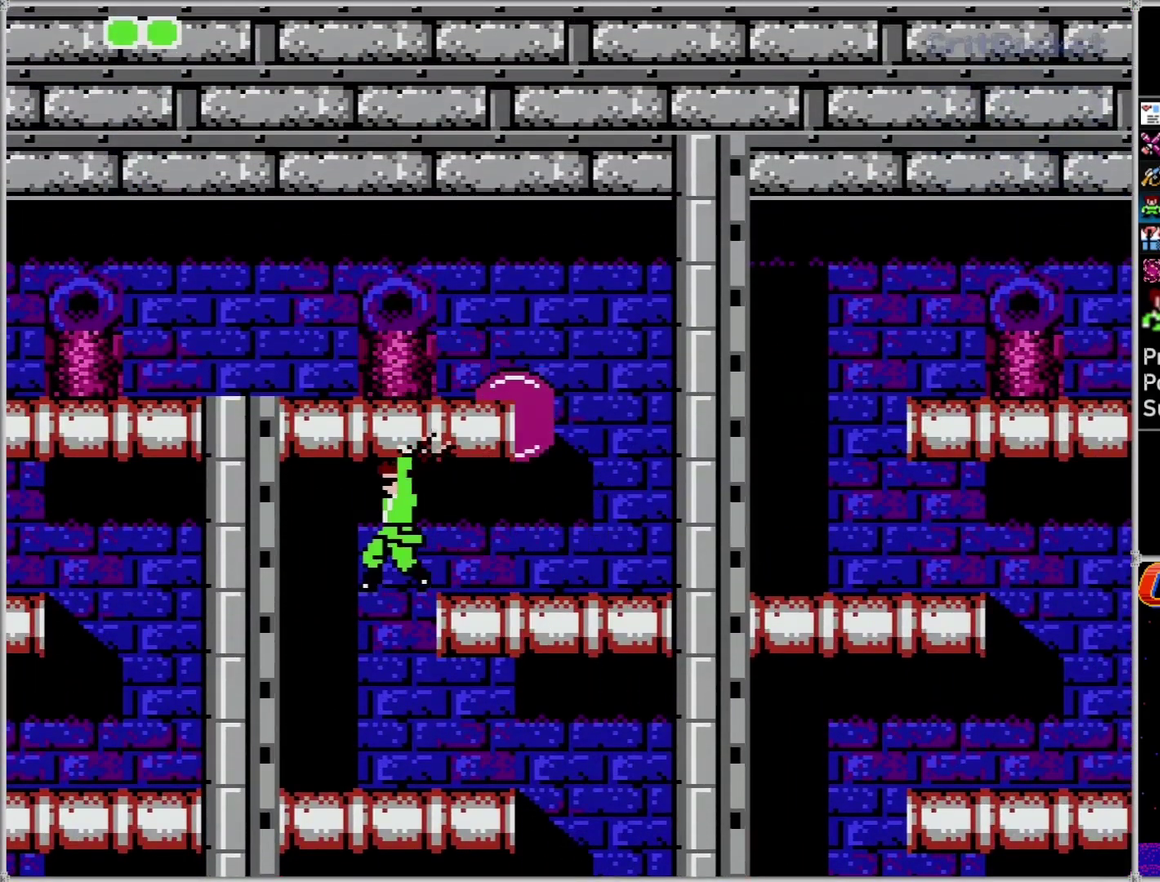
{"buttons": ["DPAD_LEFT"], "events": []}
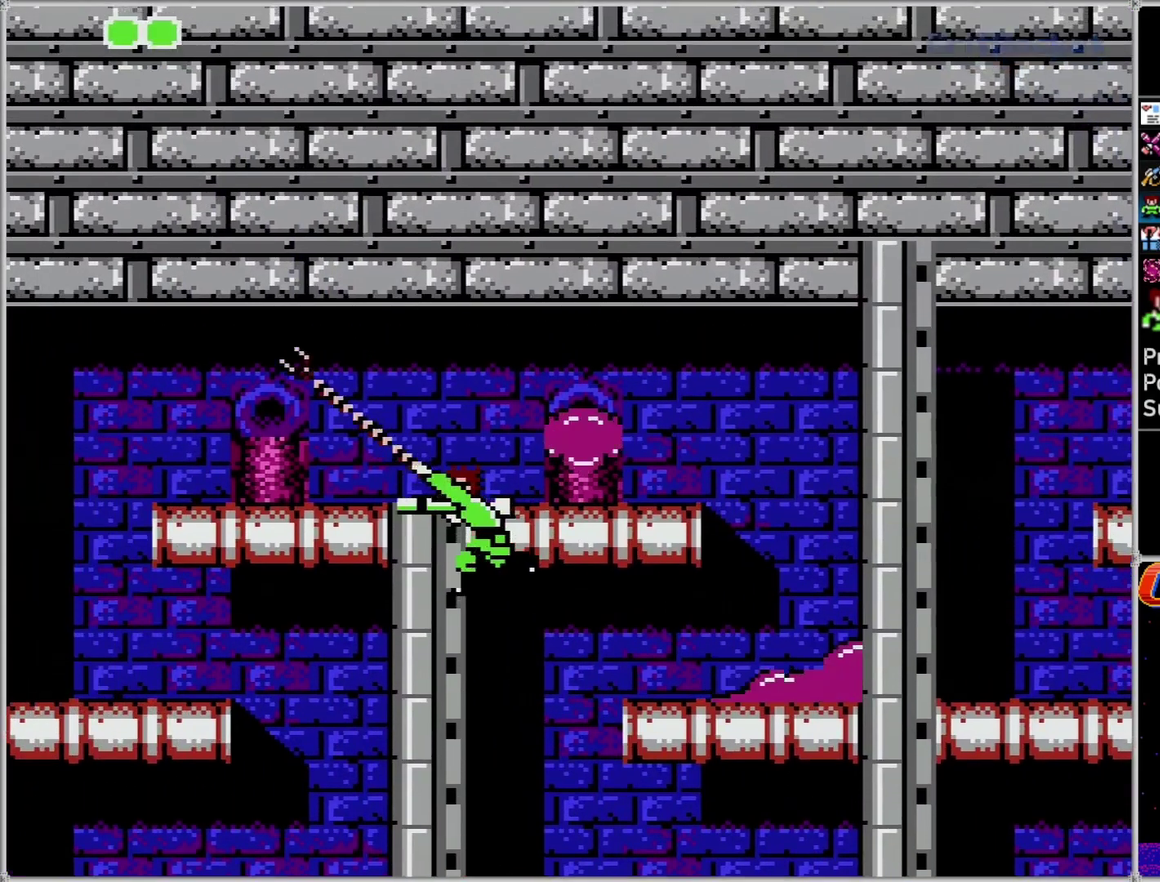
{"buttons": [], "events": [[33, "A", "down"], [83, "DPAD_LEFT", "up"], [183, "A", "up"]]}
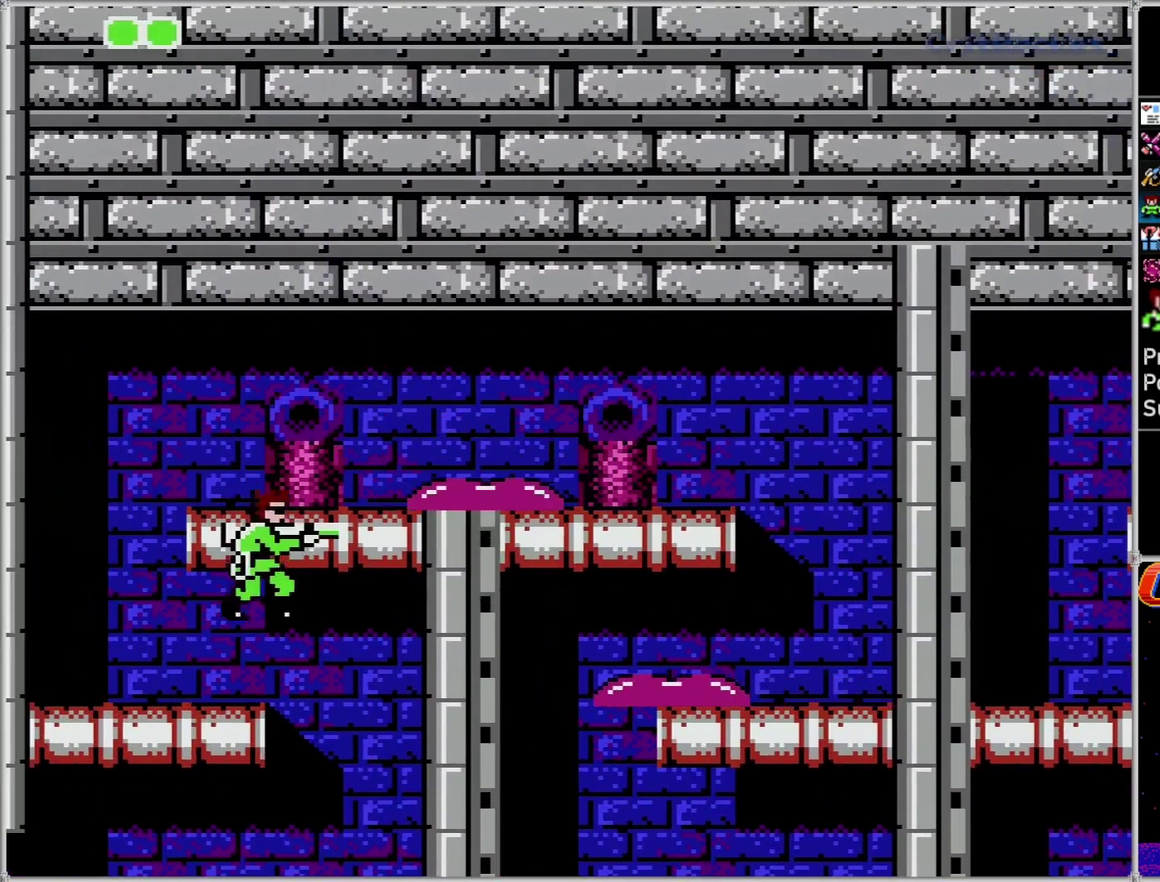
{"buttons": ["DPAD_RIGHT"], "events": [[117, "A", "down"], [150, "DPAD_DOWN", "down"], [183, "DPAD_RIGHT", "down"], [217, "A", "up"], [283, "DPAD_DOWN", "up"]]}
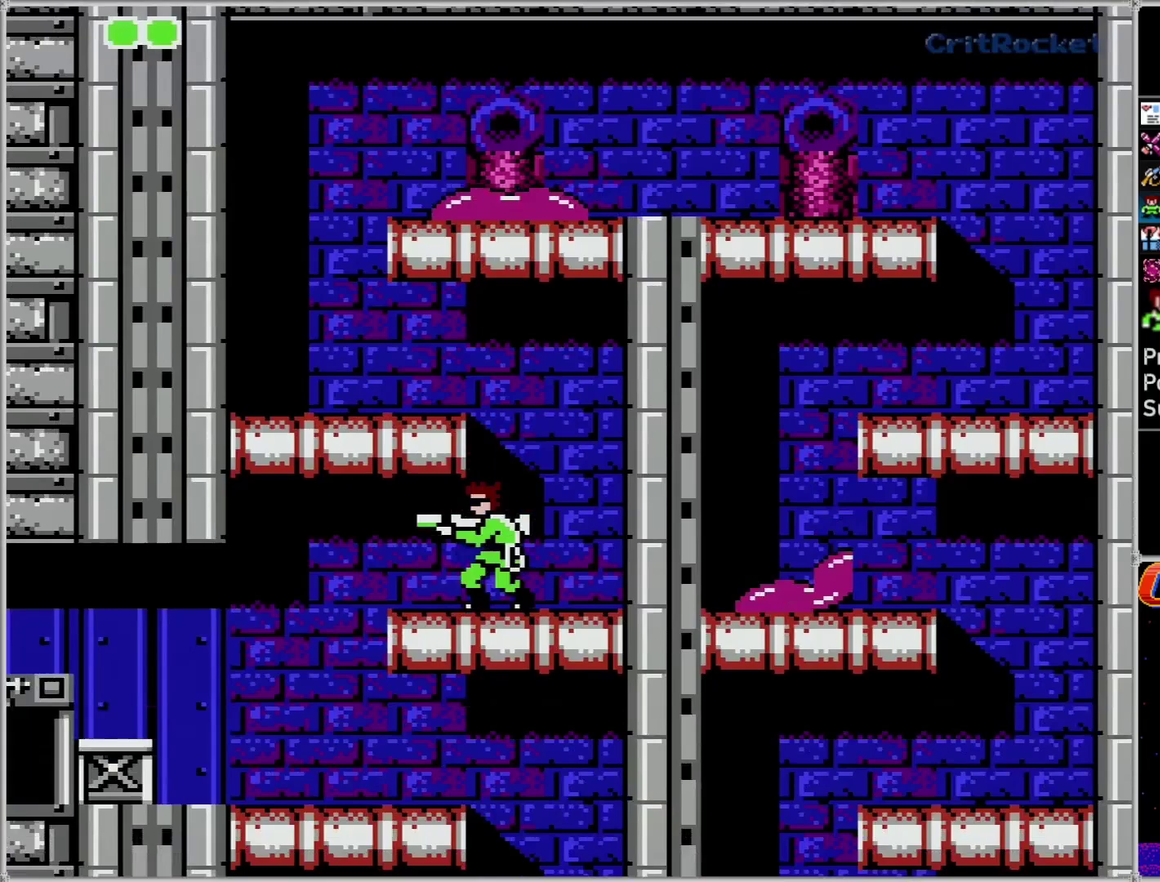
{"buttons": ["DPAD_LEFT"], "events": [[83, "DPAD_RIGHT", "up"], [117, "DPAD_LEFT", "down"]]}
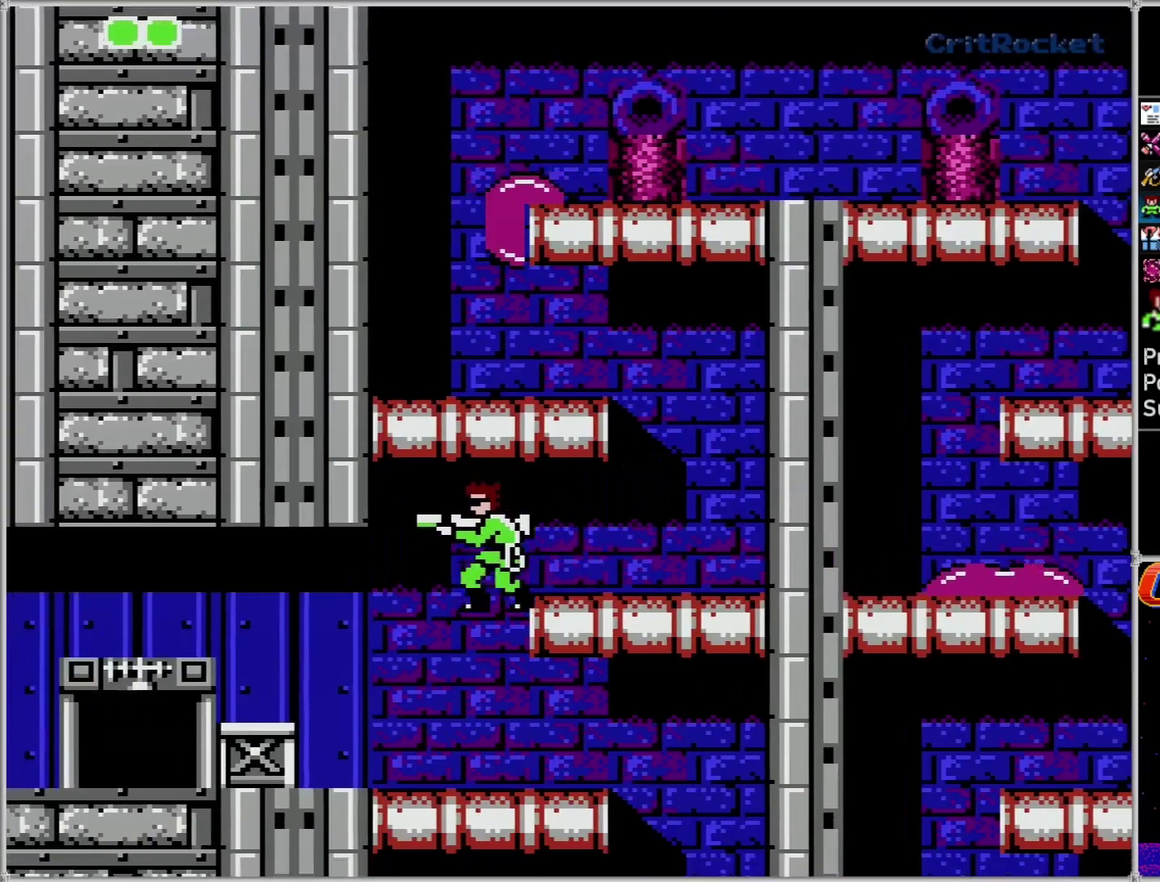
{"buttons": ["A"], "events": [[333, "DPAD_LEFT", "up"], [433, "A", "down"]]}
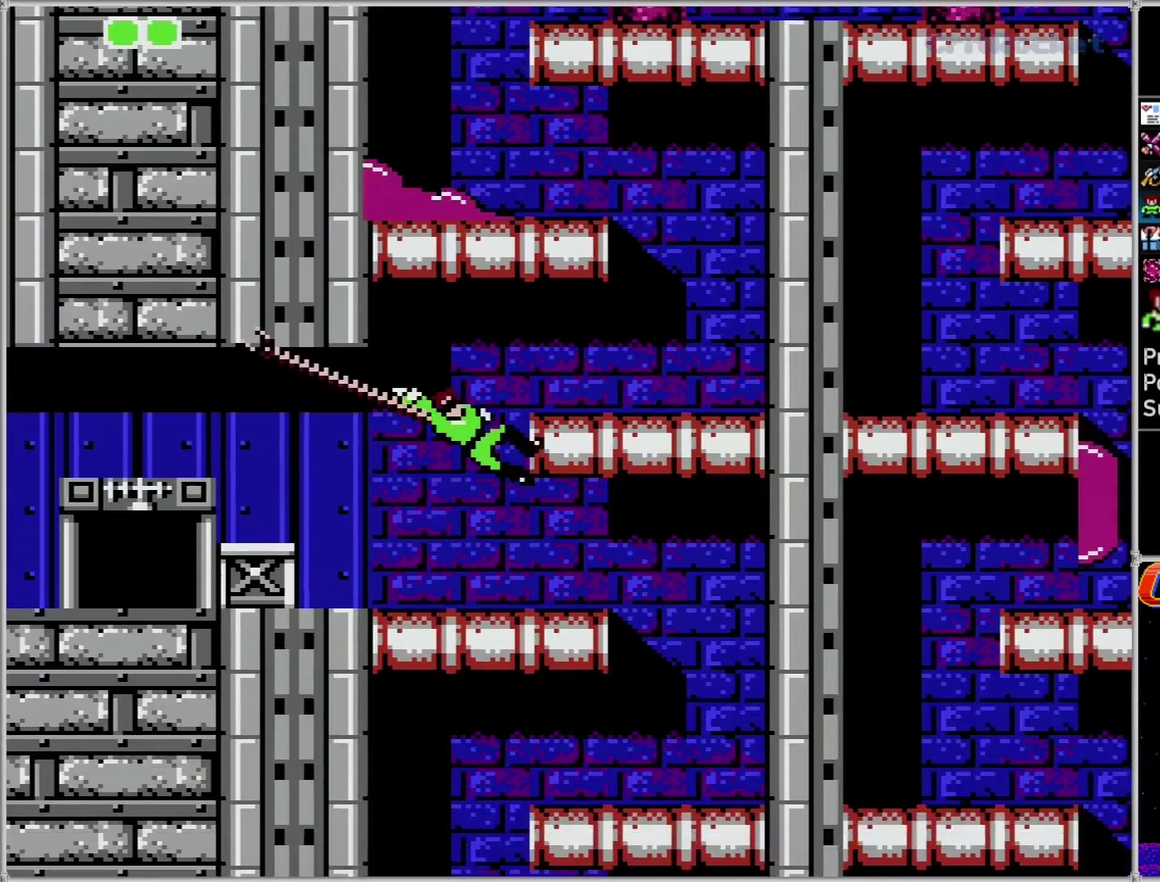
{"buttons": ["DPAD_DOWN", "DPAD_LEFT"], "events": [[117, "A", "up"], [183, "A", "down"], [467, "A", "up"], [500, "DPAD_DOWN", "down"], [500, "DPAD_LEFT", "down"]]}
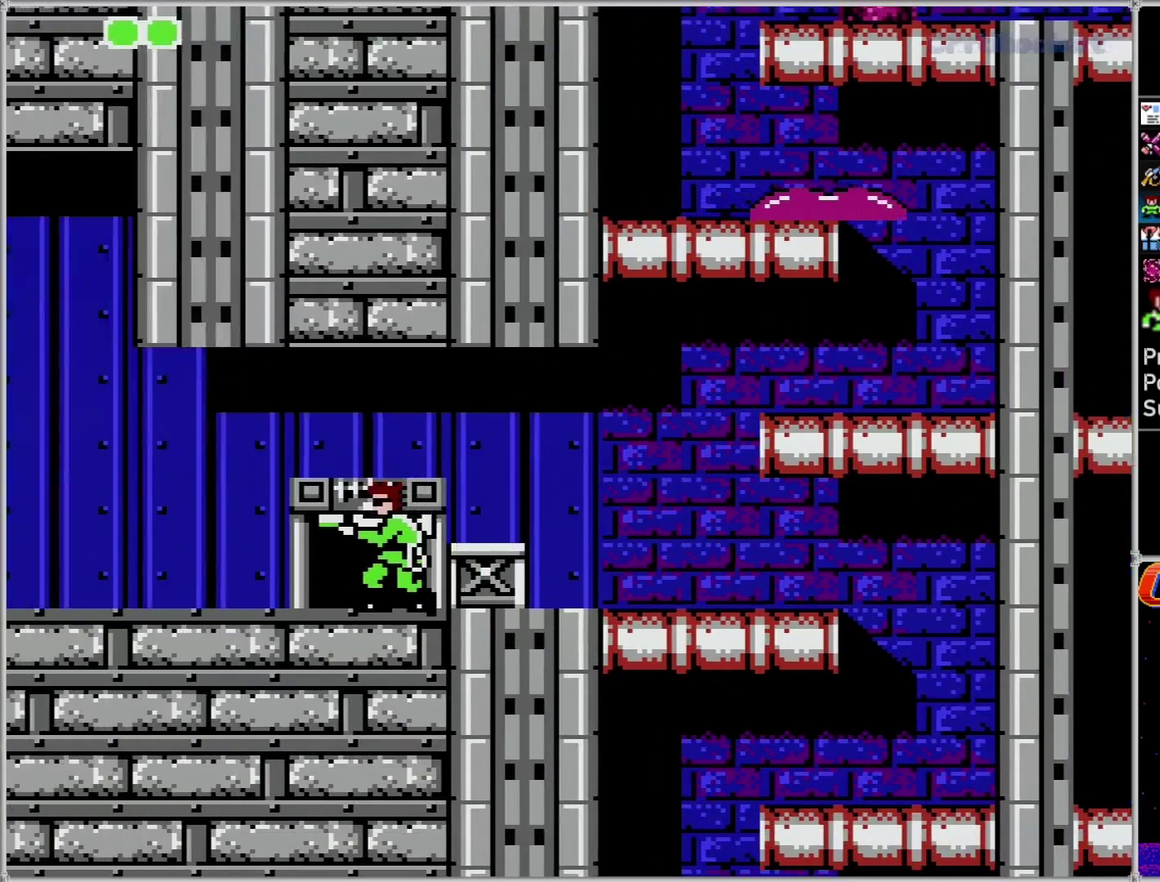
{"buttons": ["A"], "events": [[150, "DPAD_DOWN", "up"], [150, "DPAD_LEFT", "up"], [250, "A", "down"], [367, "A", "up"], [500, "A", "down"]]}
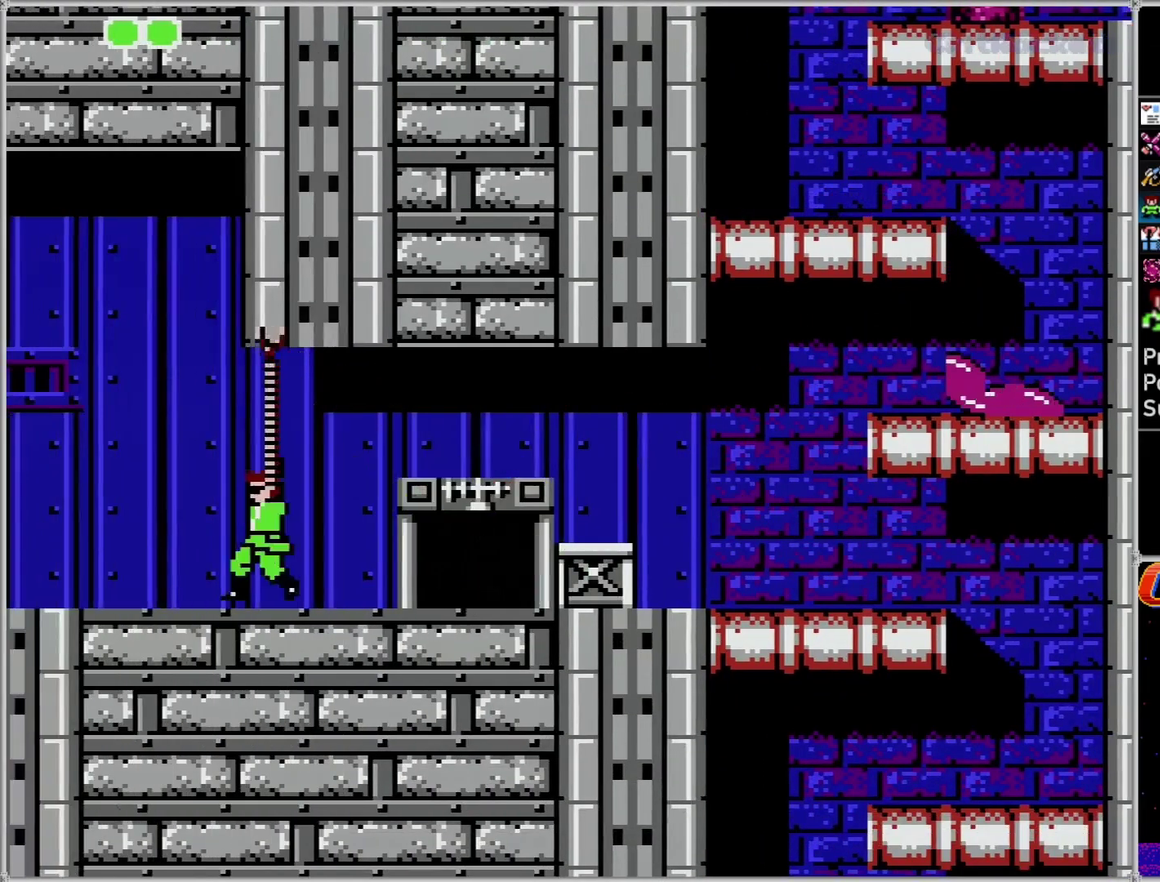
{"buttons": ["DPAD_LEFT"], "events": [[283, "A", "up"], [283, "DPAD_DOWN", "down"], [317, "DPAD_LEFT", "down"], [367, "DPAD_DOWN", "up"]]}
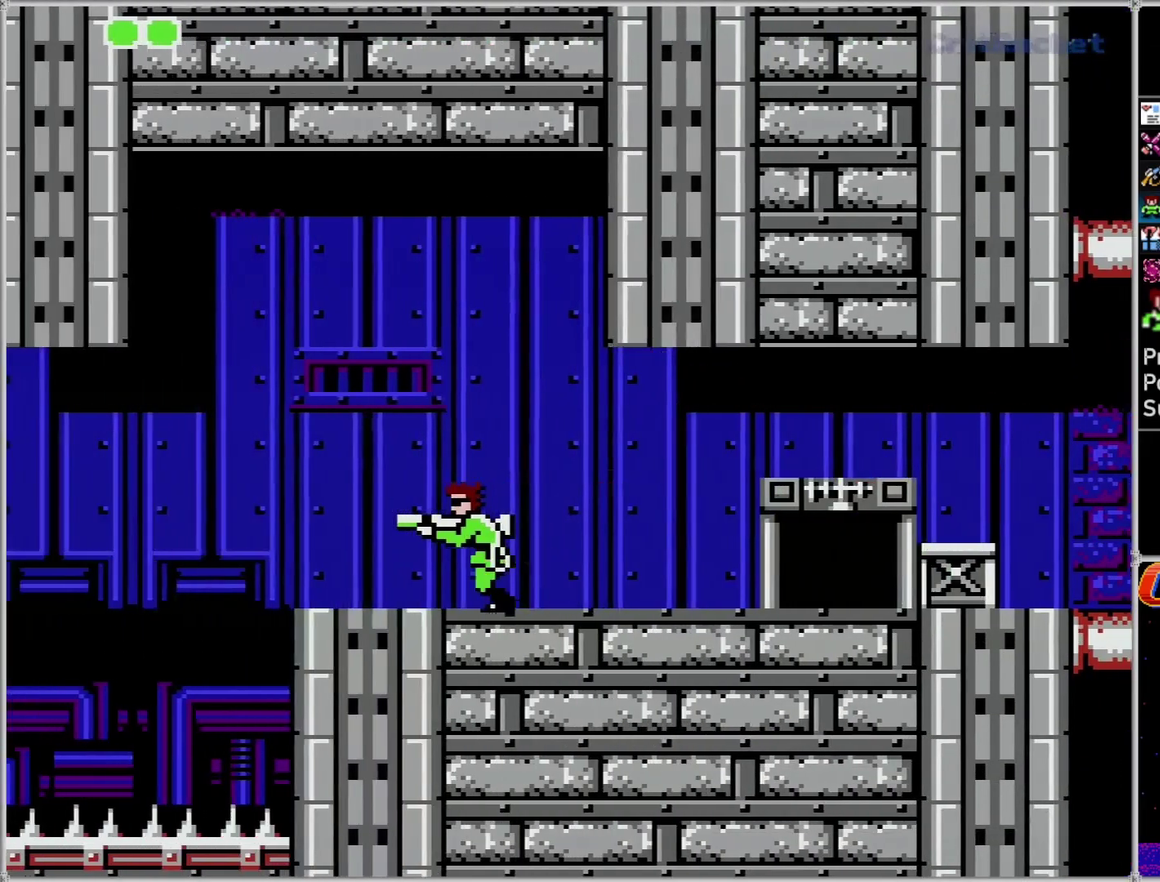
{"buttons": ["DPAD_LEFT"], "events": []}
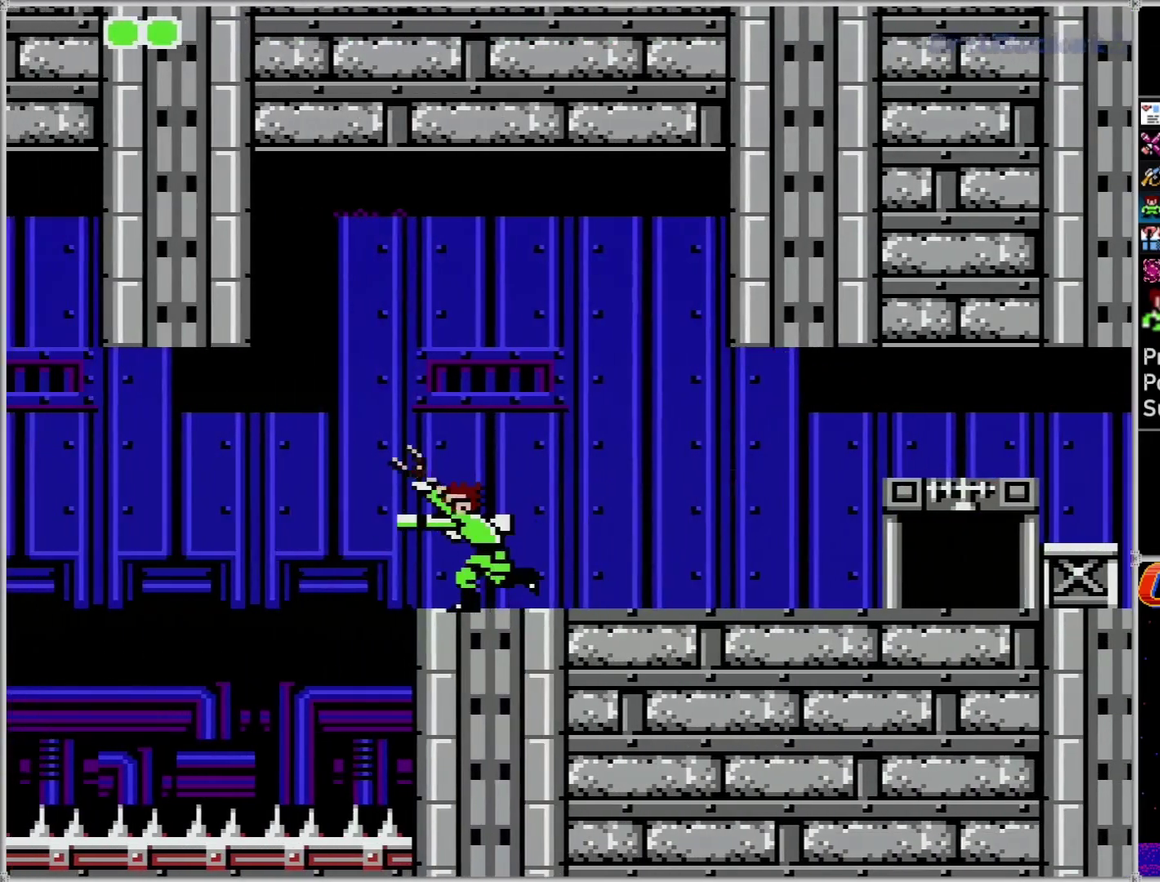
{"buttons": ["DPAD_LEFT"], "events": [[117, "DPAD_LEFT", "up"], [150, "A", "down"], [250, "A", "up"], [283, "DPAD_LEFT", "down"]]}
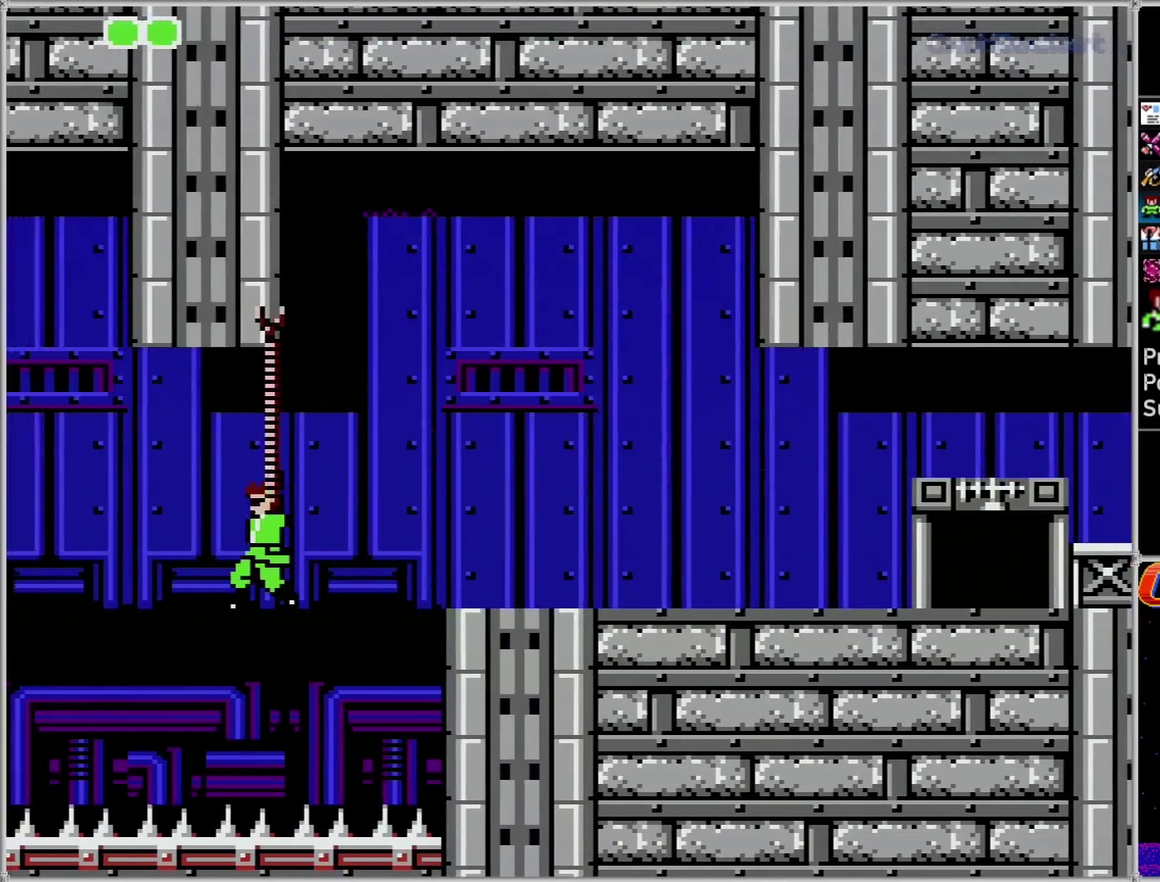
{"buttons": ["DPAD_LEFT"], "events": []}
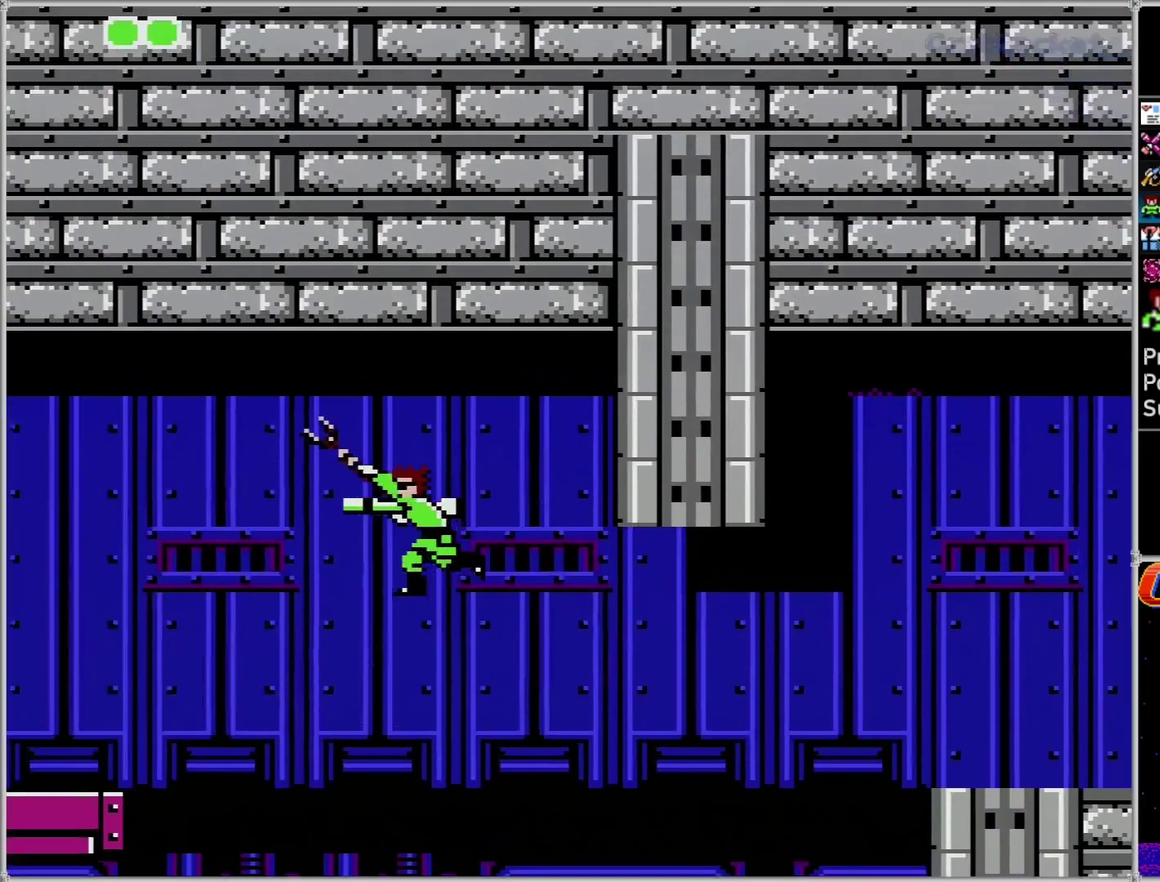
{"buttons": [], "events": [[150, "A", "down"], [283, "A", "up"], [367, "DPAD_LEFT", "up"]]}